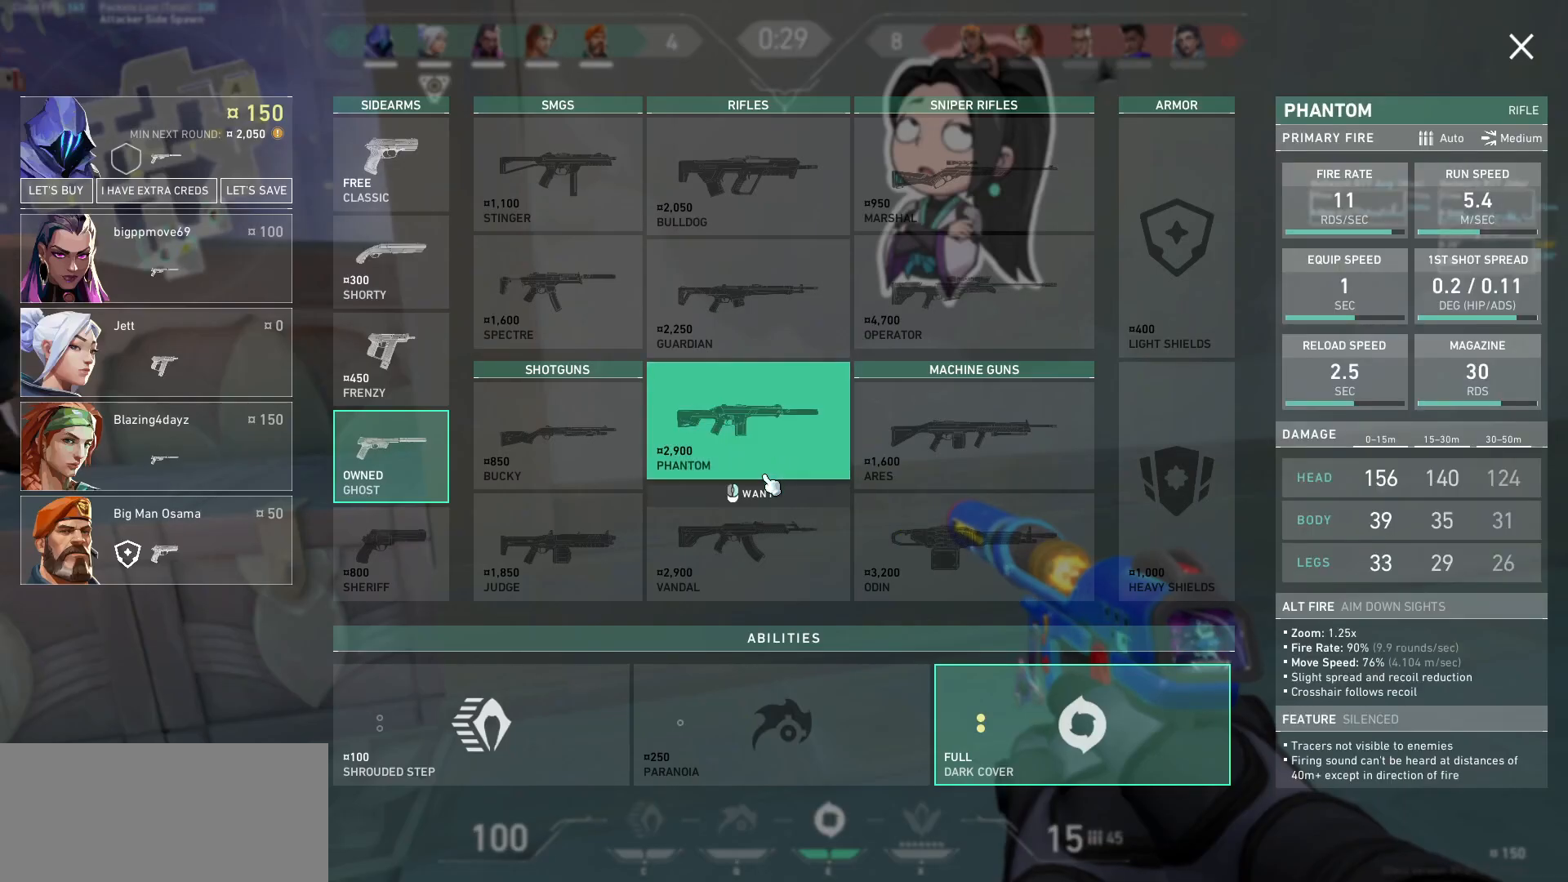
Gameplay with keyboard and mouse; each line is a JSON object with the keys and mouse buttons held at the frame after it. "events" lists presses ("down") and releases ("up") of "a", "ctrl", "d", "e", "f", "q", "r", "s", "shift", "space", "tab", "w", "mouse_left", "mouse_wheel", "mouse_right", "mouse_mb4" and "mouse_mb5" between this image and that frame as [ms after this image, input, new state], when the widget could be followed in between. "mouse_left", "mouse_wheel", "mouse_right", "mouse_mb4", "mouse_mb5" = the "left", "wheel", "right", "mb4", "mb5" buttons of the "mouse" list. No other keys are recorded. "wheel" means that the mouse wheel is clicked or scrolled. Not read: mouse_move.
{"keys": [], "mouse": [], "events": [[267, "mouse_left", "down"], [367, "mouse_left", "up"]]}
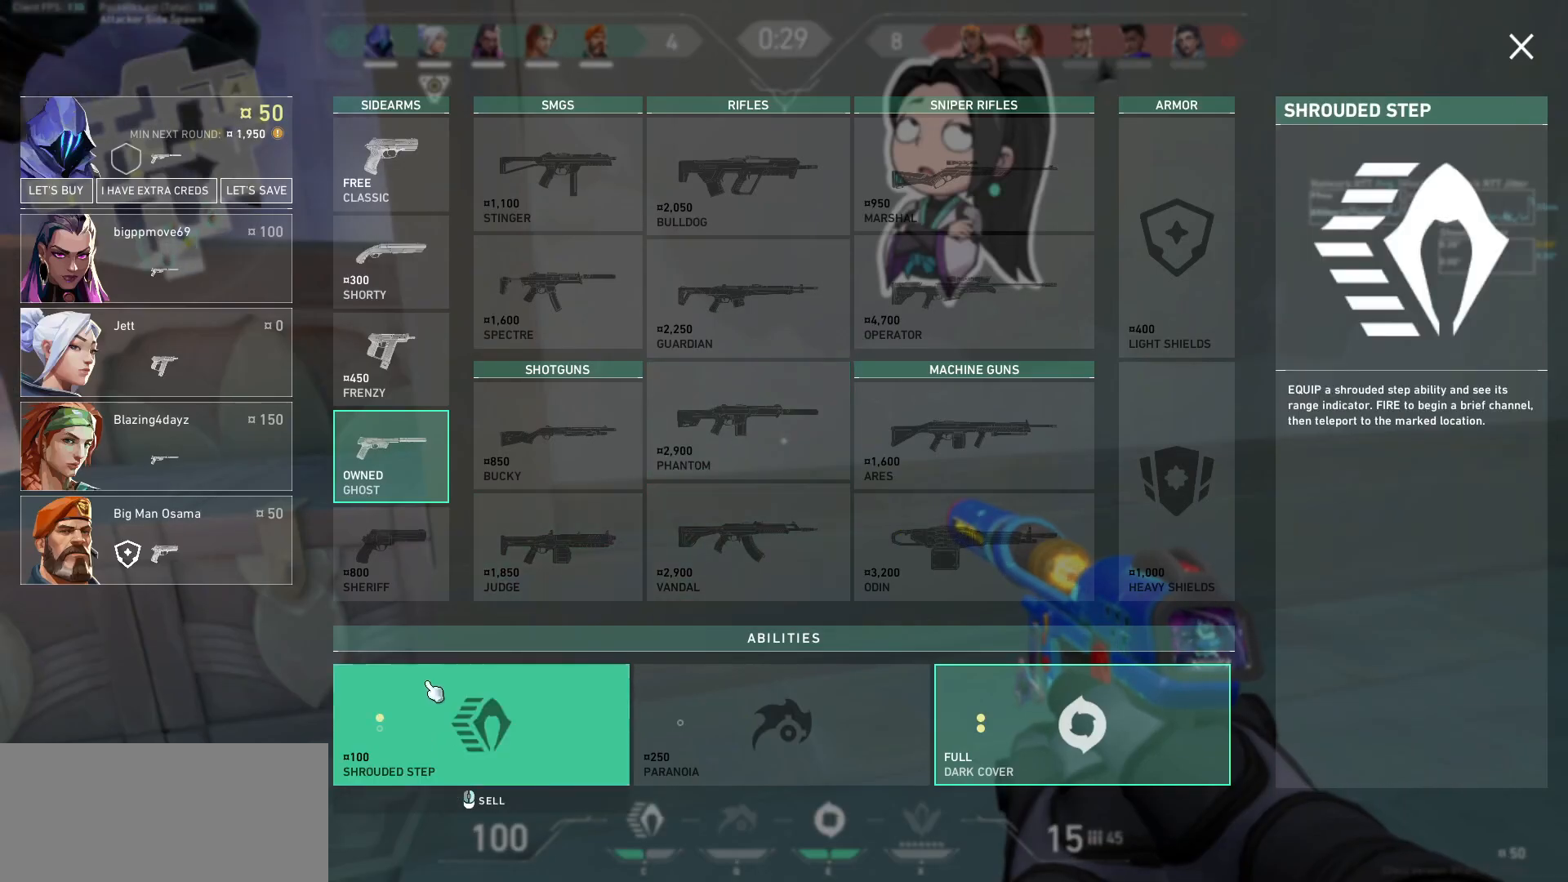
{"keys": ["w"], "mouse": [], "events": [[300, "w", "down"]]}
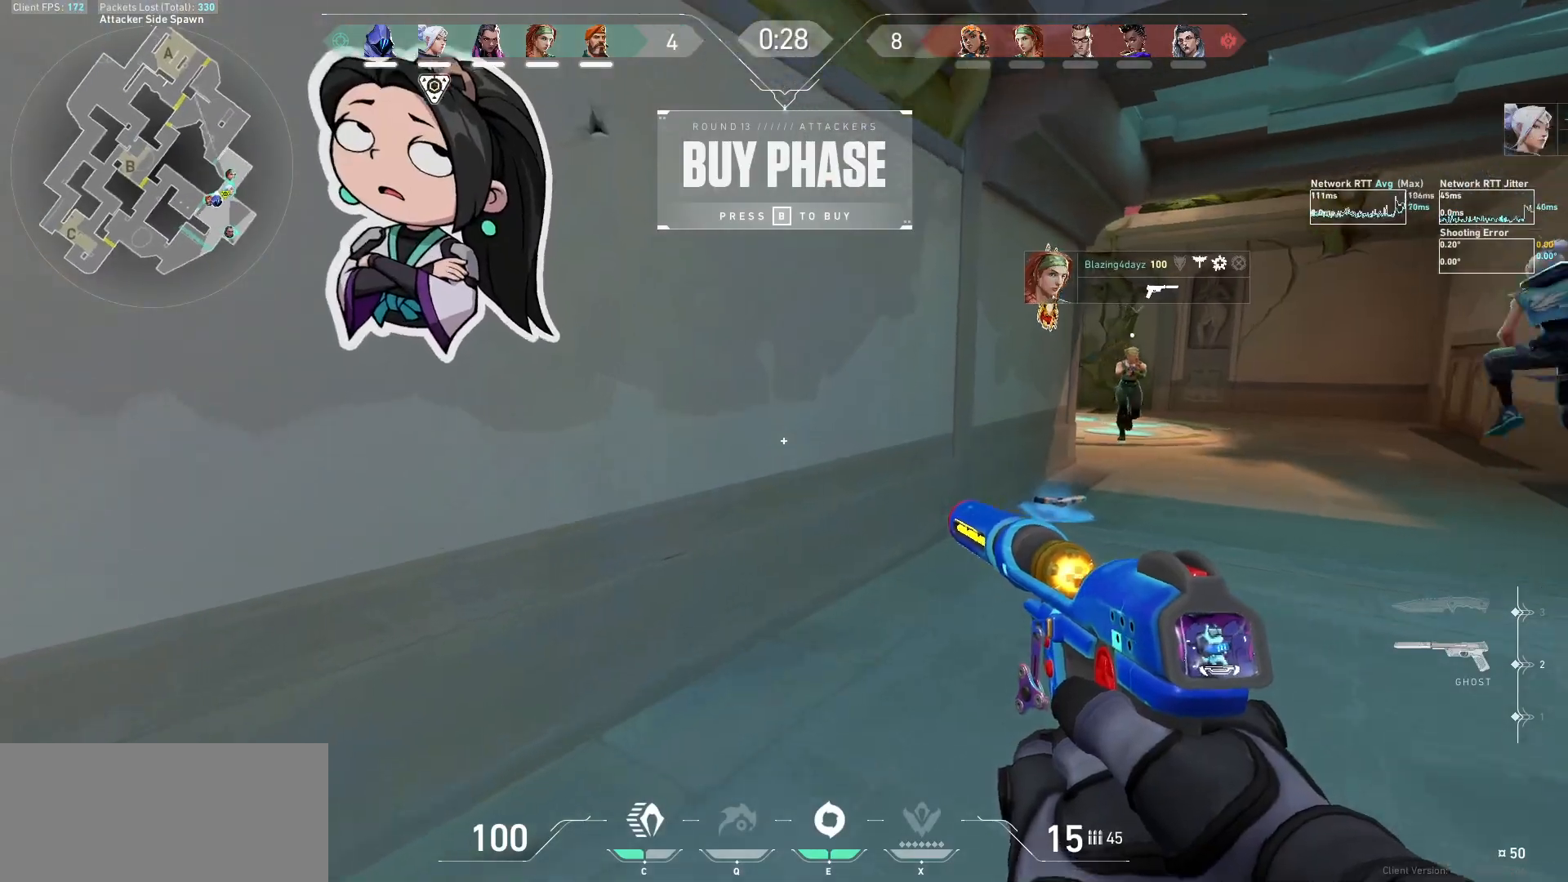
{"keys": ["tab", "w"], "mouse": [], "events": [[400, "tab", "down"]]}
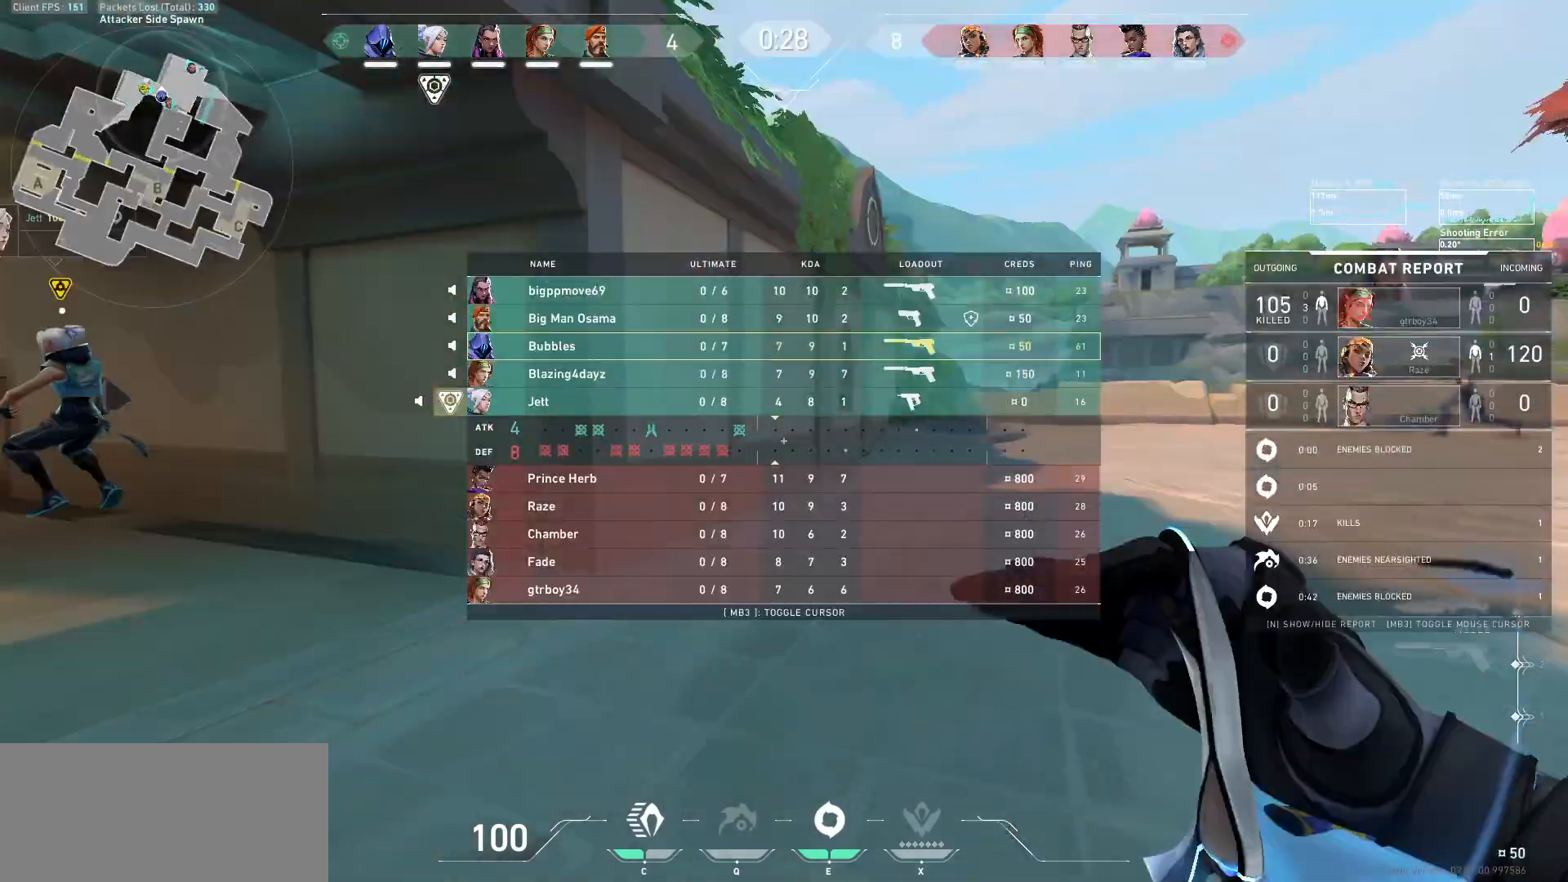
{"keys": ["w"], "mouse": [], "events": [[367, "tab", "up"]]}
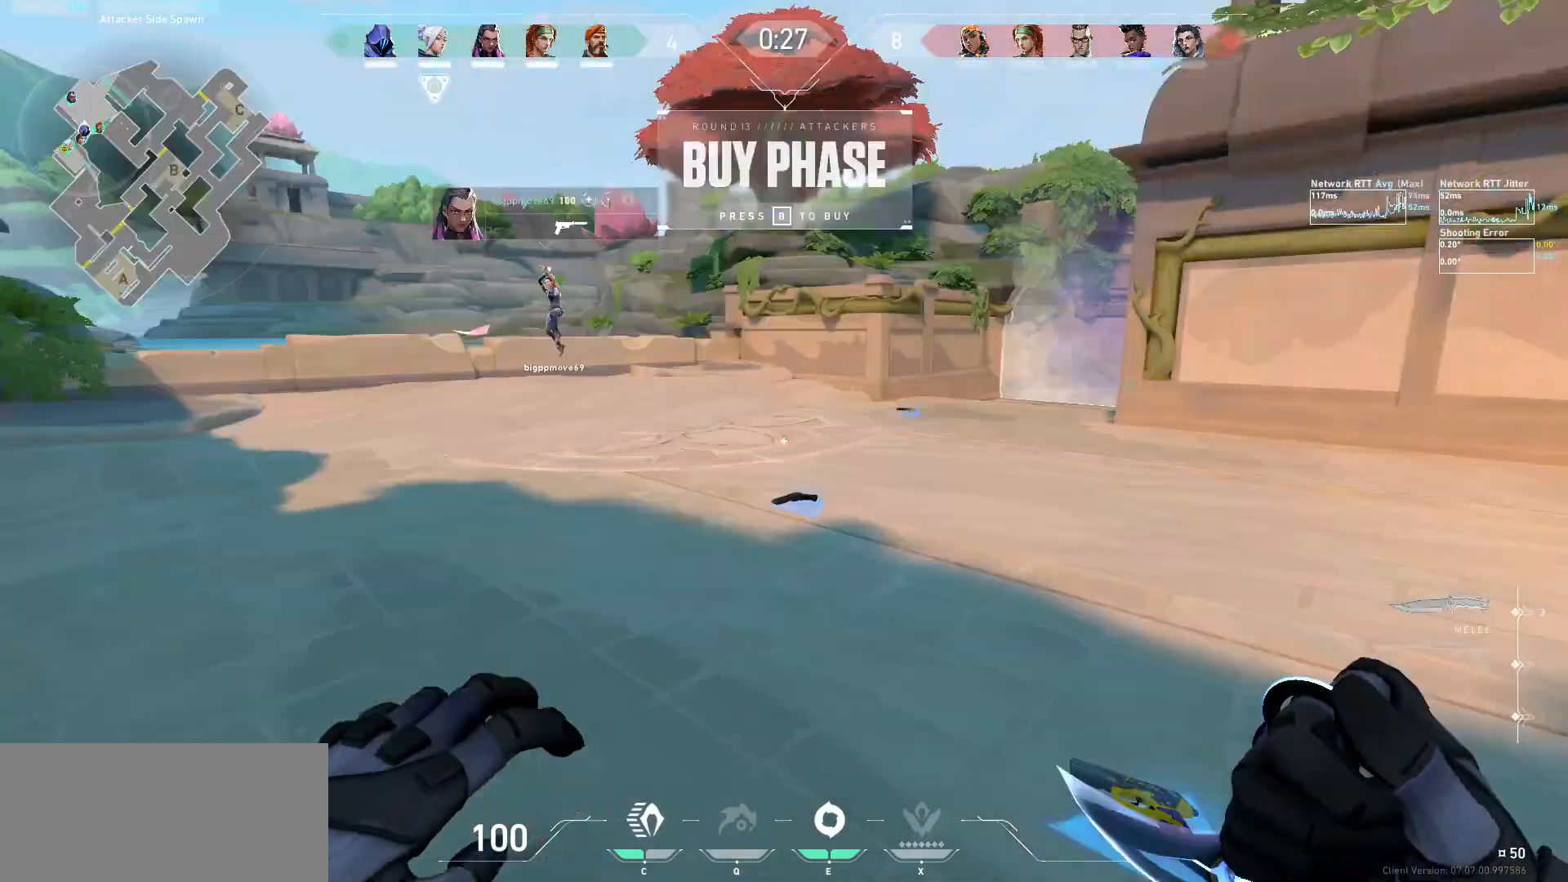
{"keys": ["w"], "mouse": [], "events": []}
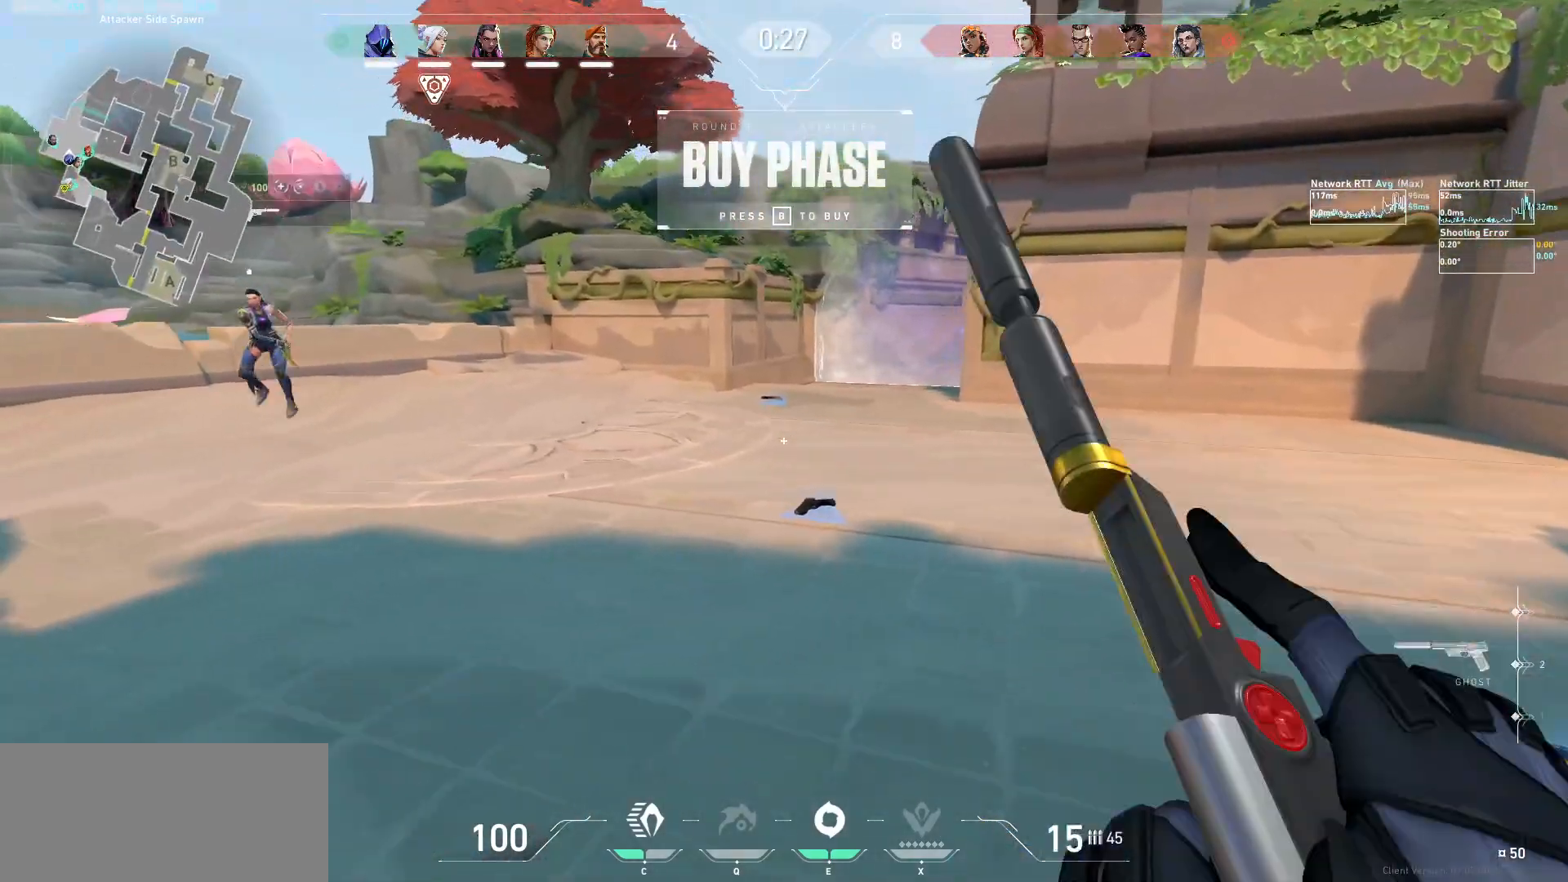
{"keys": ["w"], "mouse": [], "events": []}
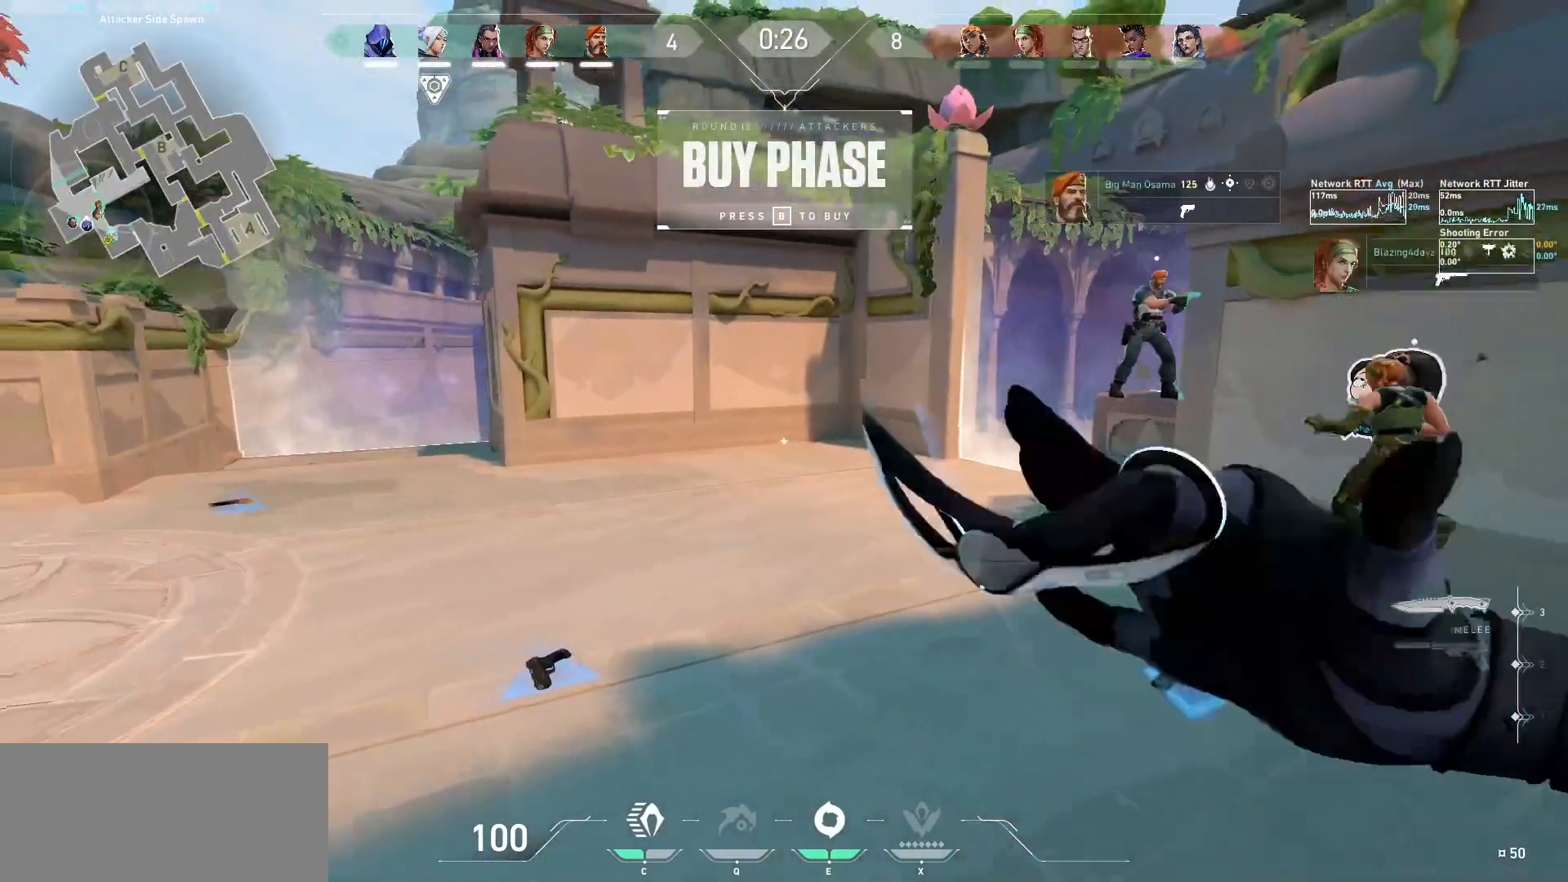
{"keys": ["tab", "w"], "mouse": ["left"], "events": [[33, "tab", "down"], [67, "mouse_left", "down"], [167, "mouse_left", "up"], [433, "mouse_left", "down"]]}
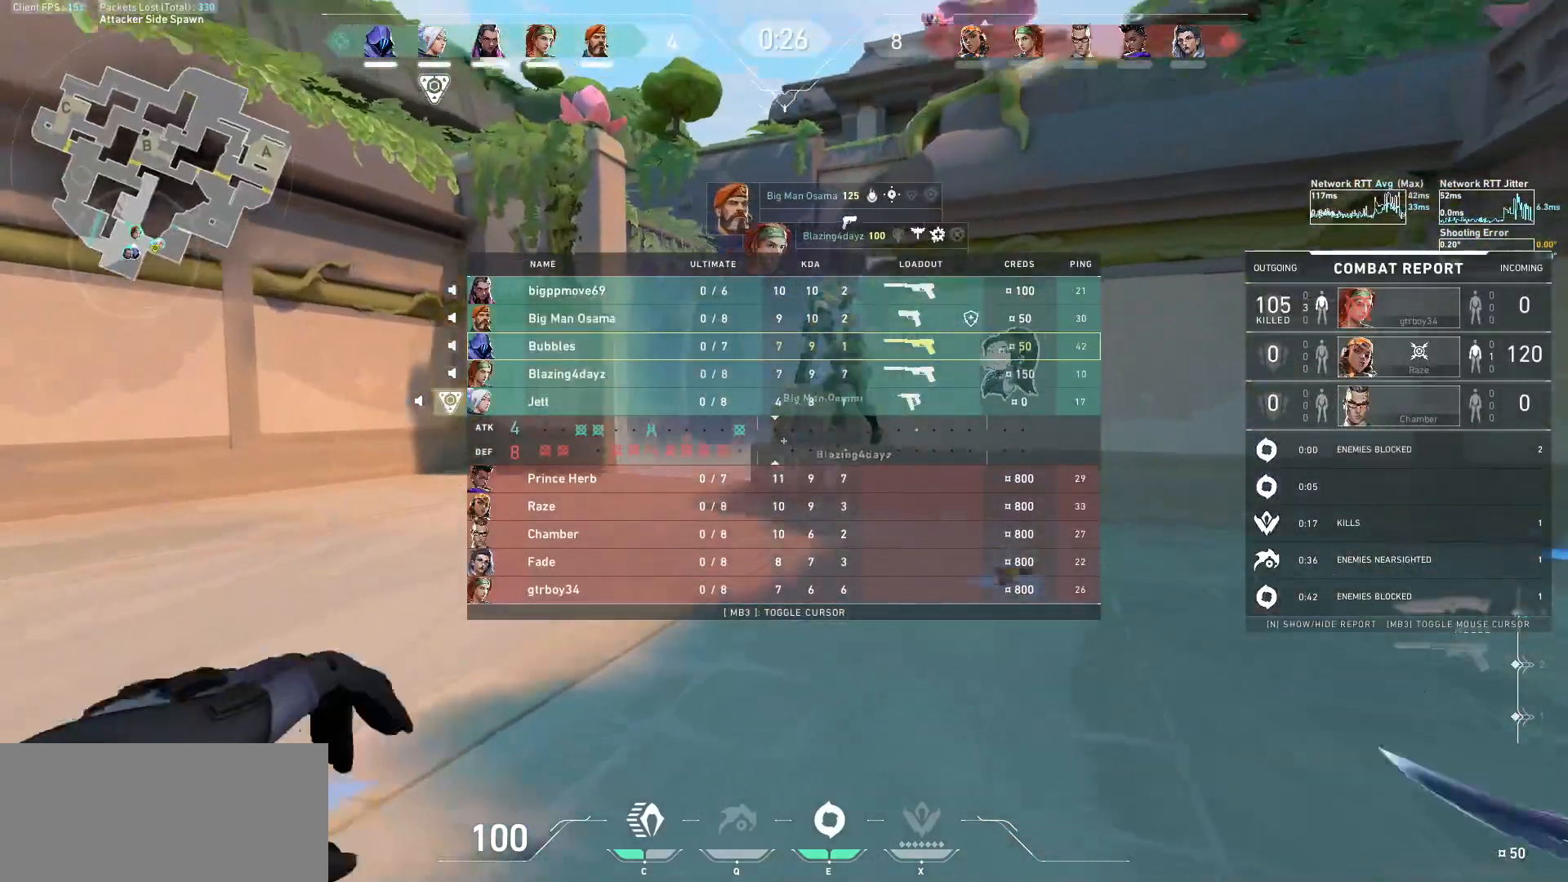
{"keys": ["d", "tab", "w"], "mouse": [], "events": [[33, "mouse_left", "up"], [133, "mouse_left", "down"], [233, "mouse_left", "up"], [333, "d", "down"]]}
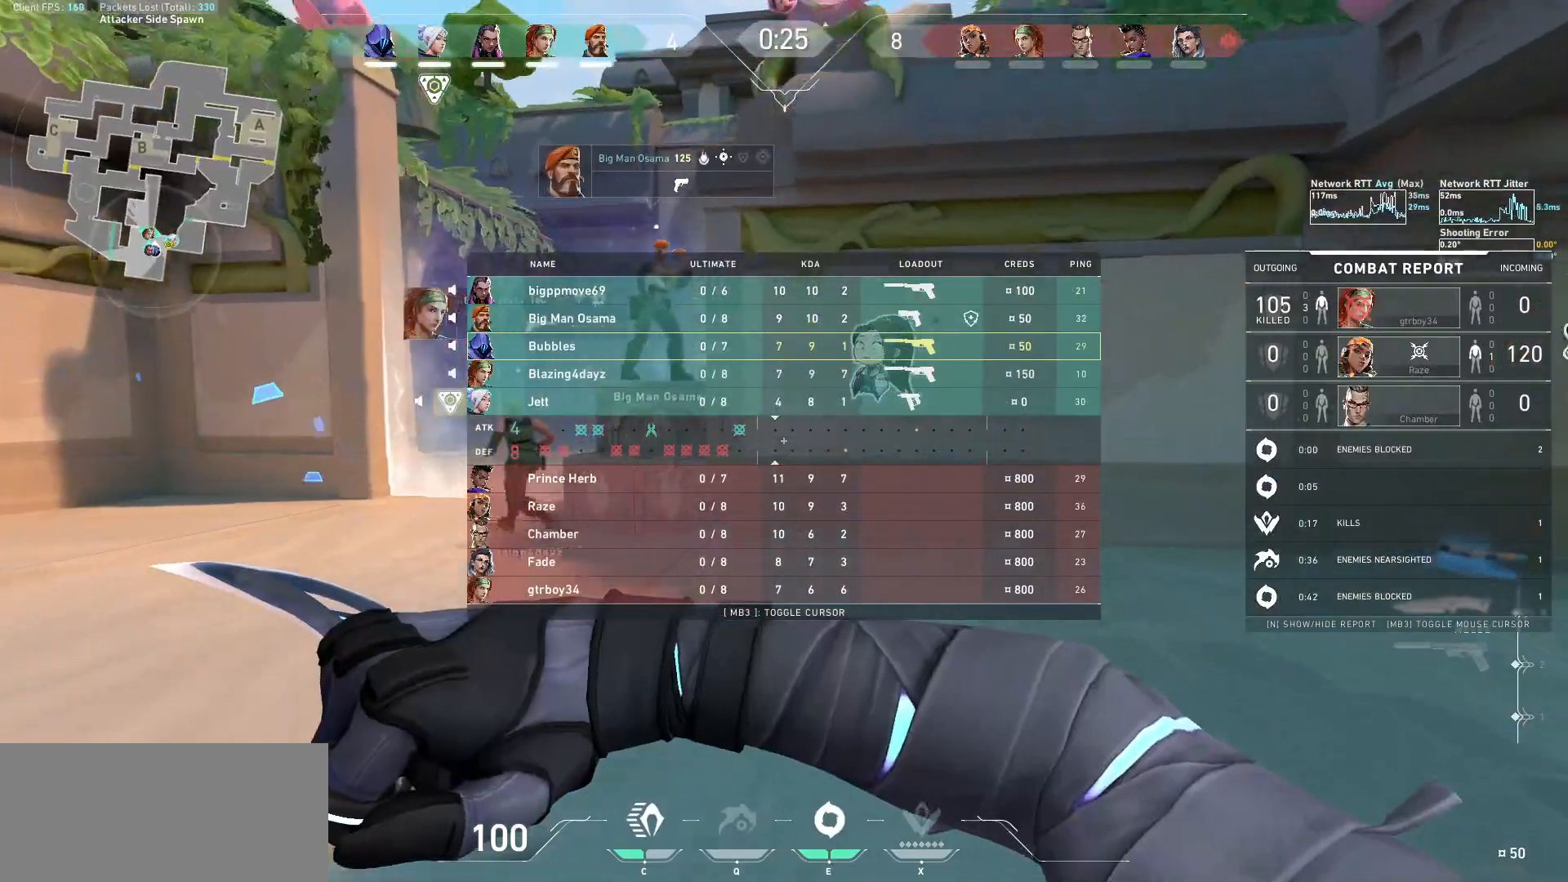
{"keys": ["a"], "mouse": [], "events": [[267, "tab", "up"], [333, "w", "up"], [433, "a", "down"], [467, "d", "up"]]}
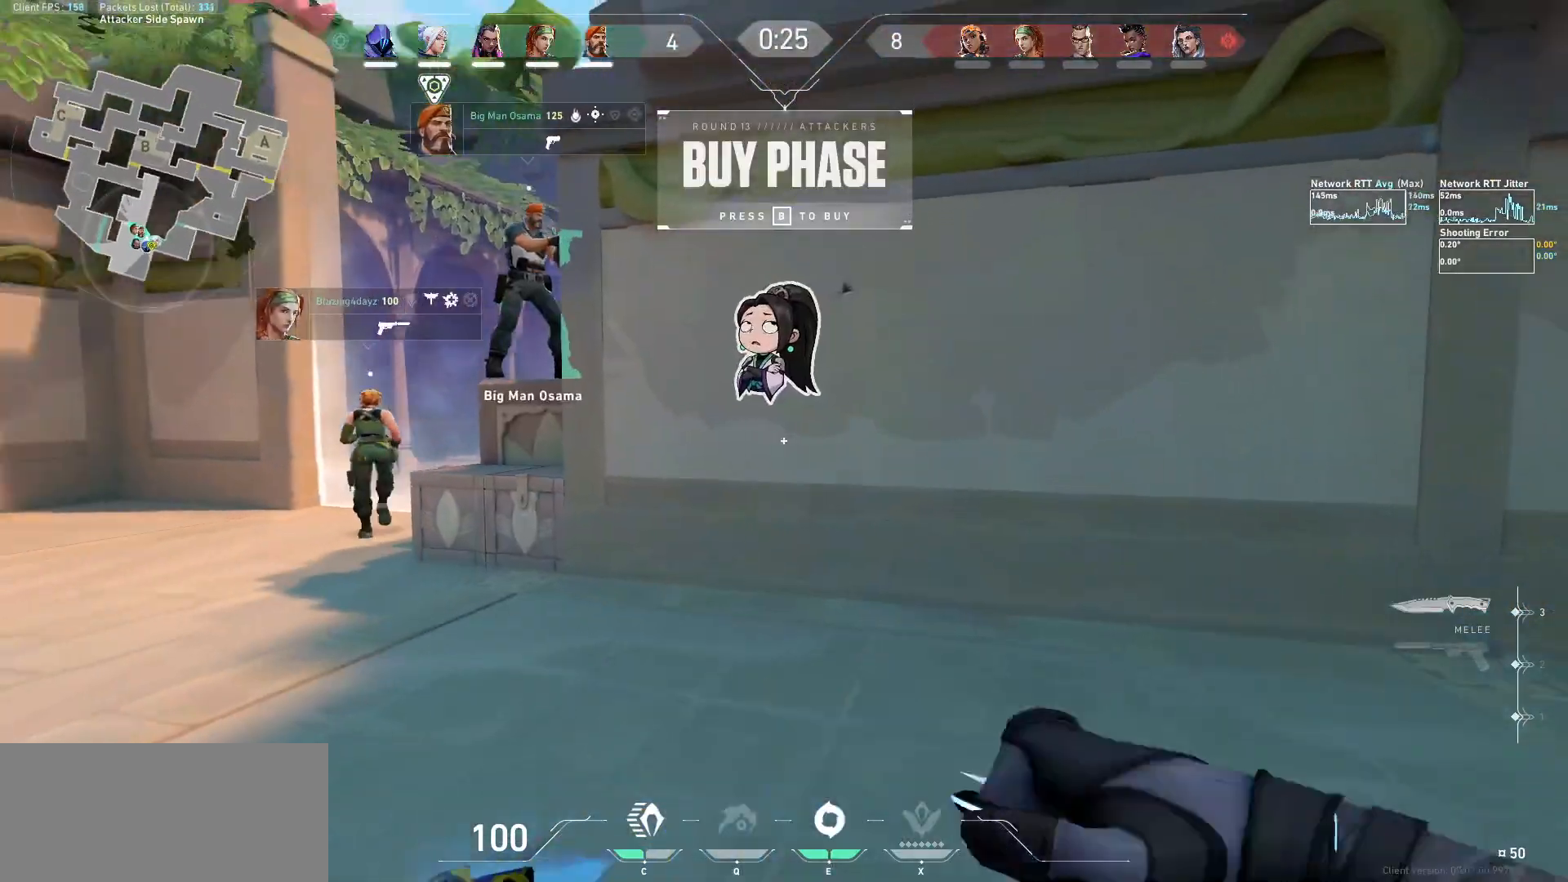
{"keys": ["a", "shift", "w"], "mouse": [], "events": [[333, "w", "down"], [433, "shift", "down"]]}
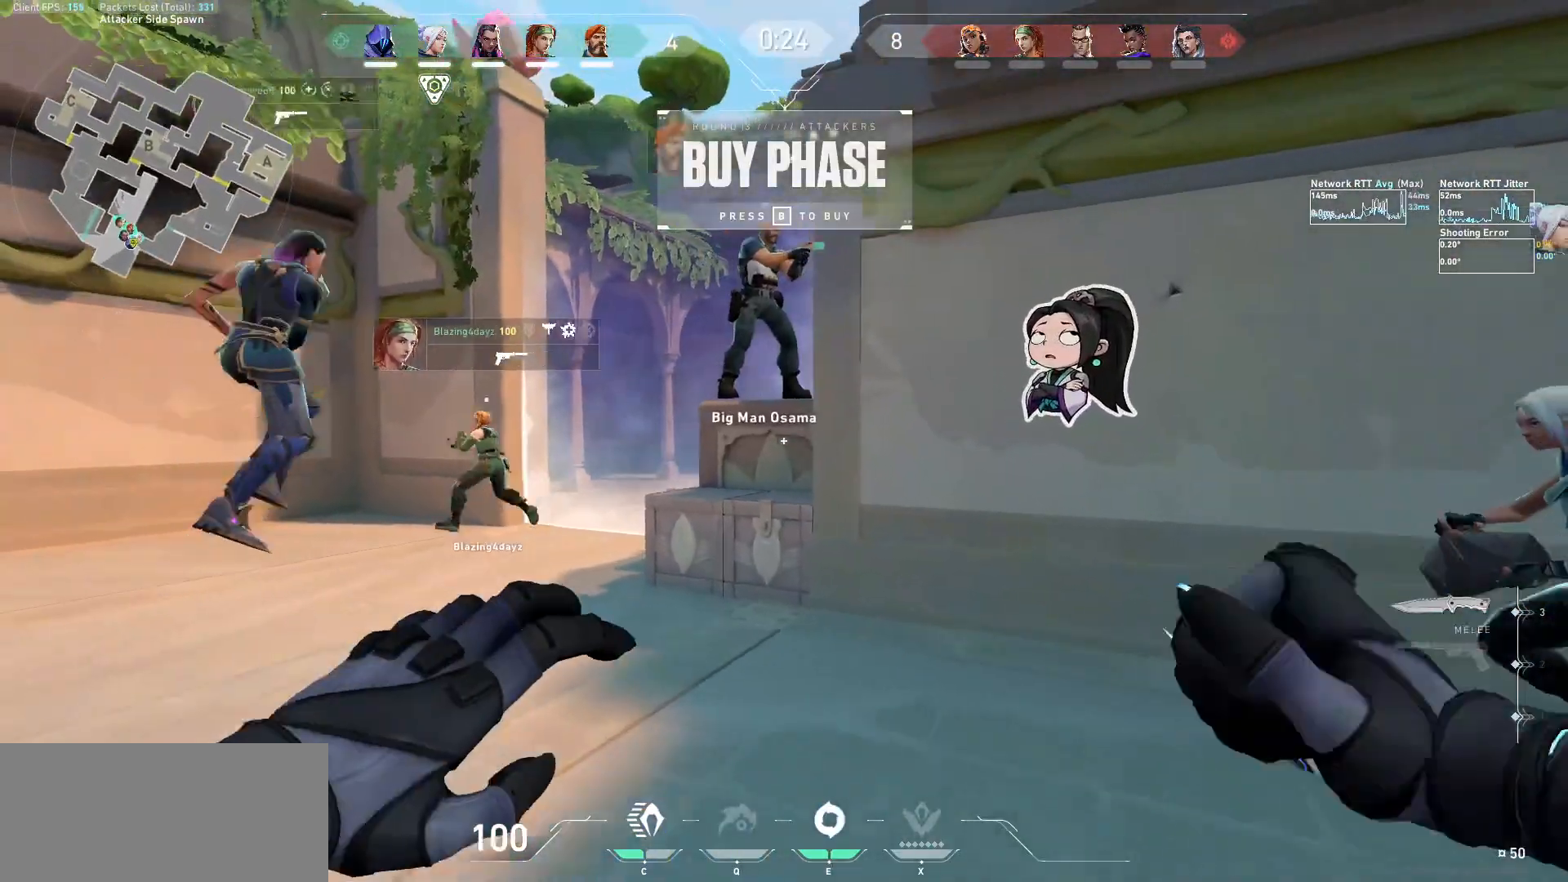
{"keys": ["a", "shift", "w"], "mouse": [], "events": []}
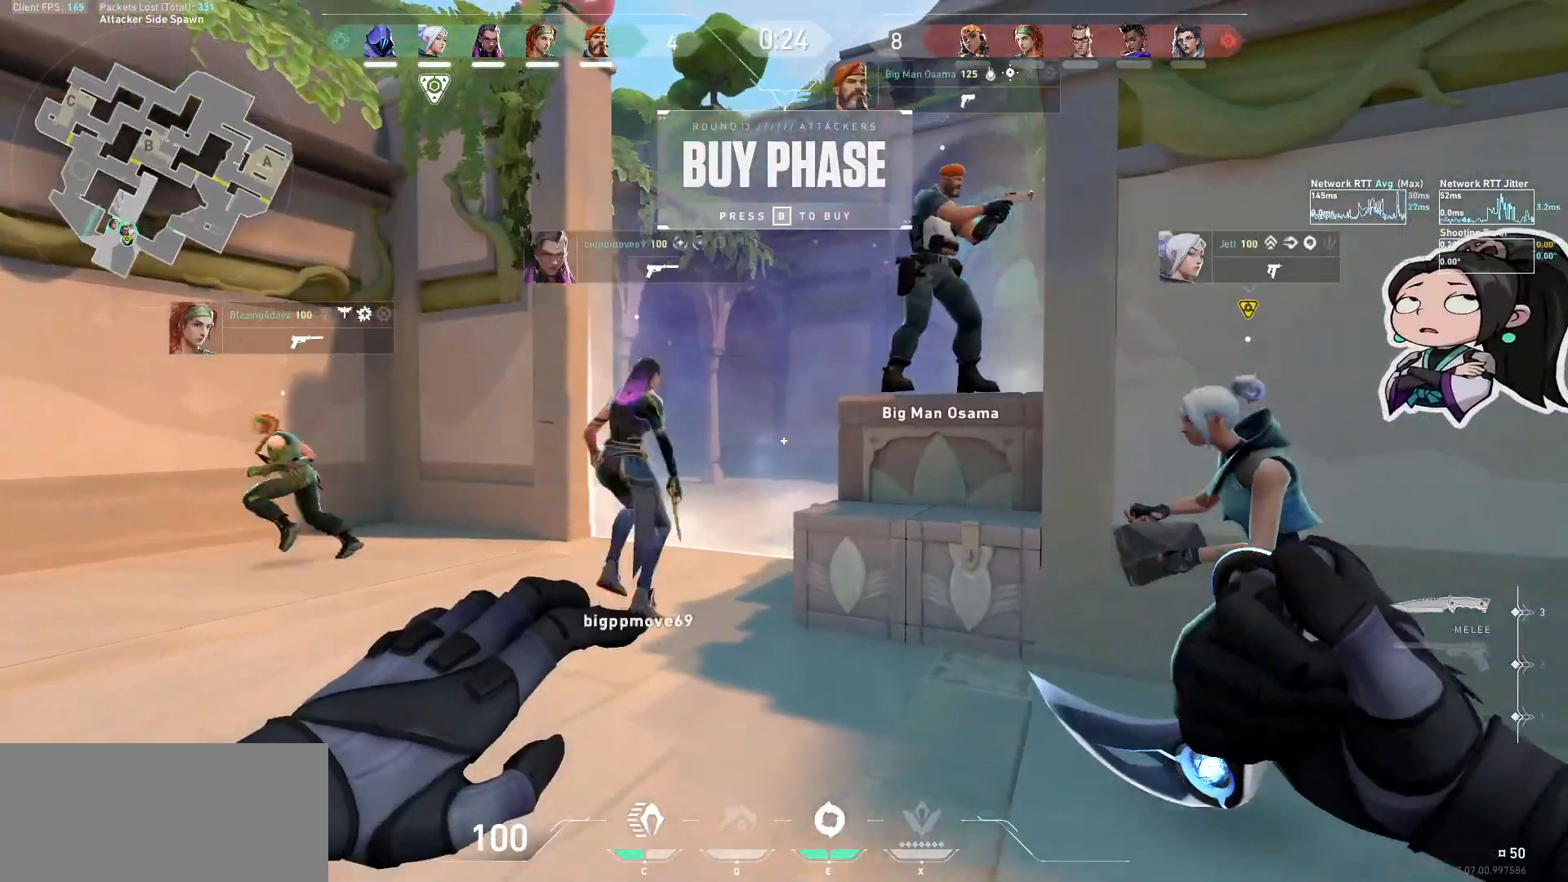
{"keys": [], "mouse": ["mb5"], "events": [[267, "shift", "up"], [300, "a", "up"], [300, "w", "up"], [400, "mouse_mb5", "down"]]}
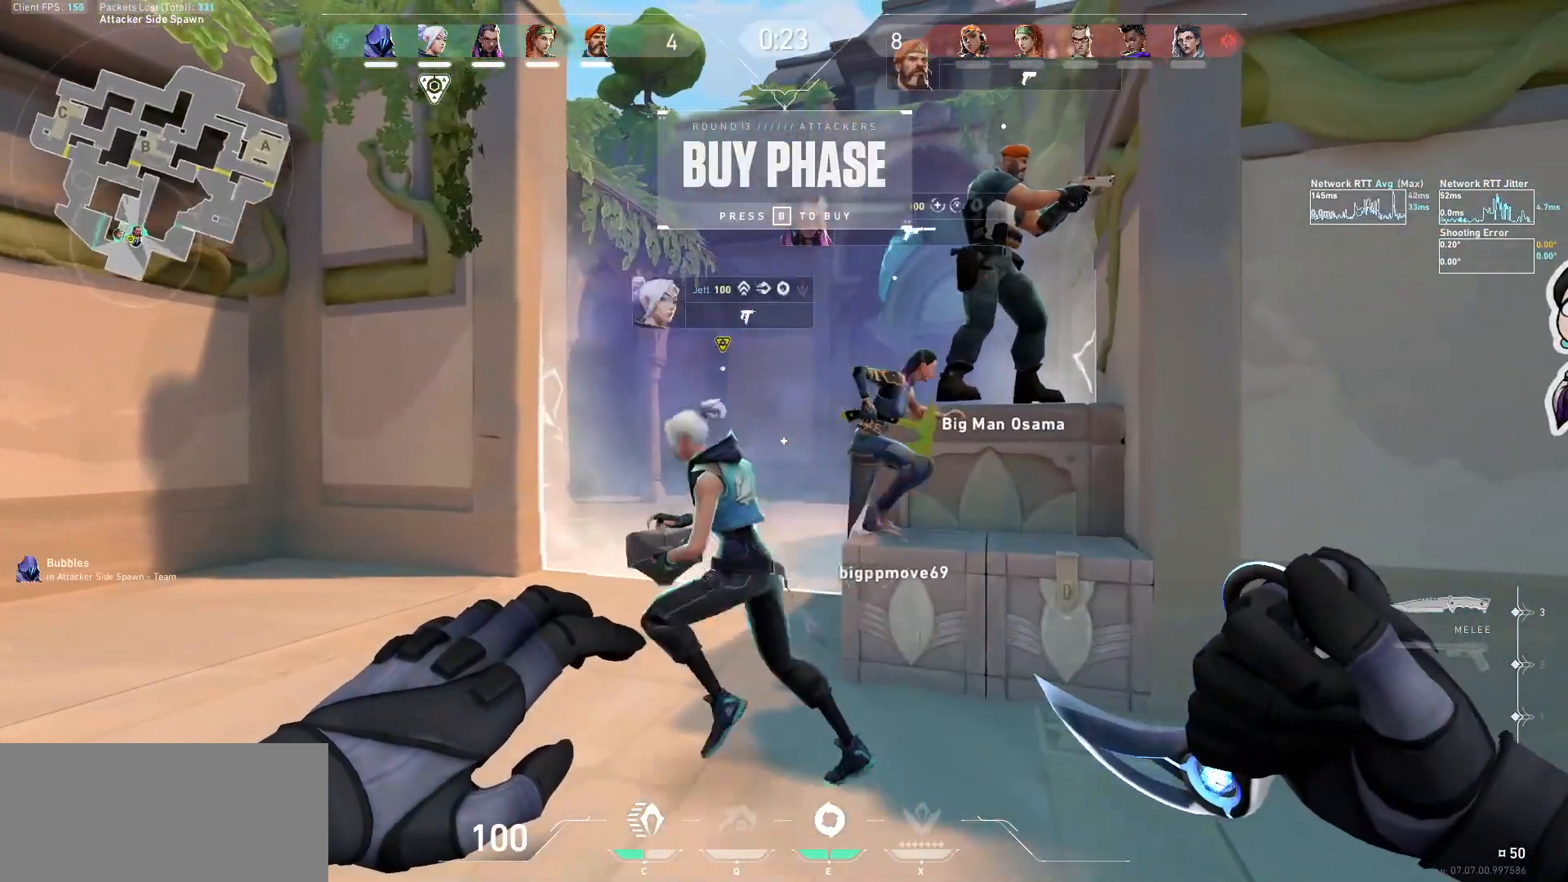
{"keys": [], "mouse": ["mb5"], "events": []}
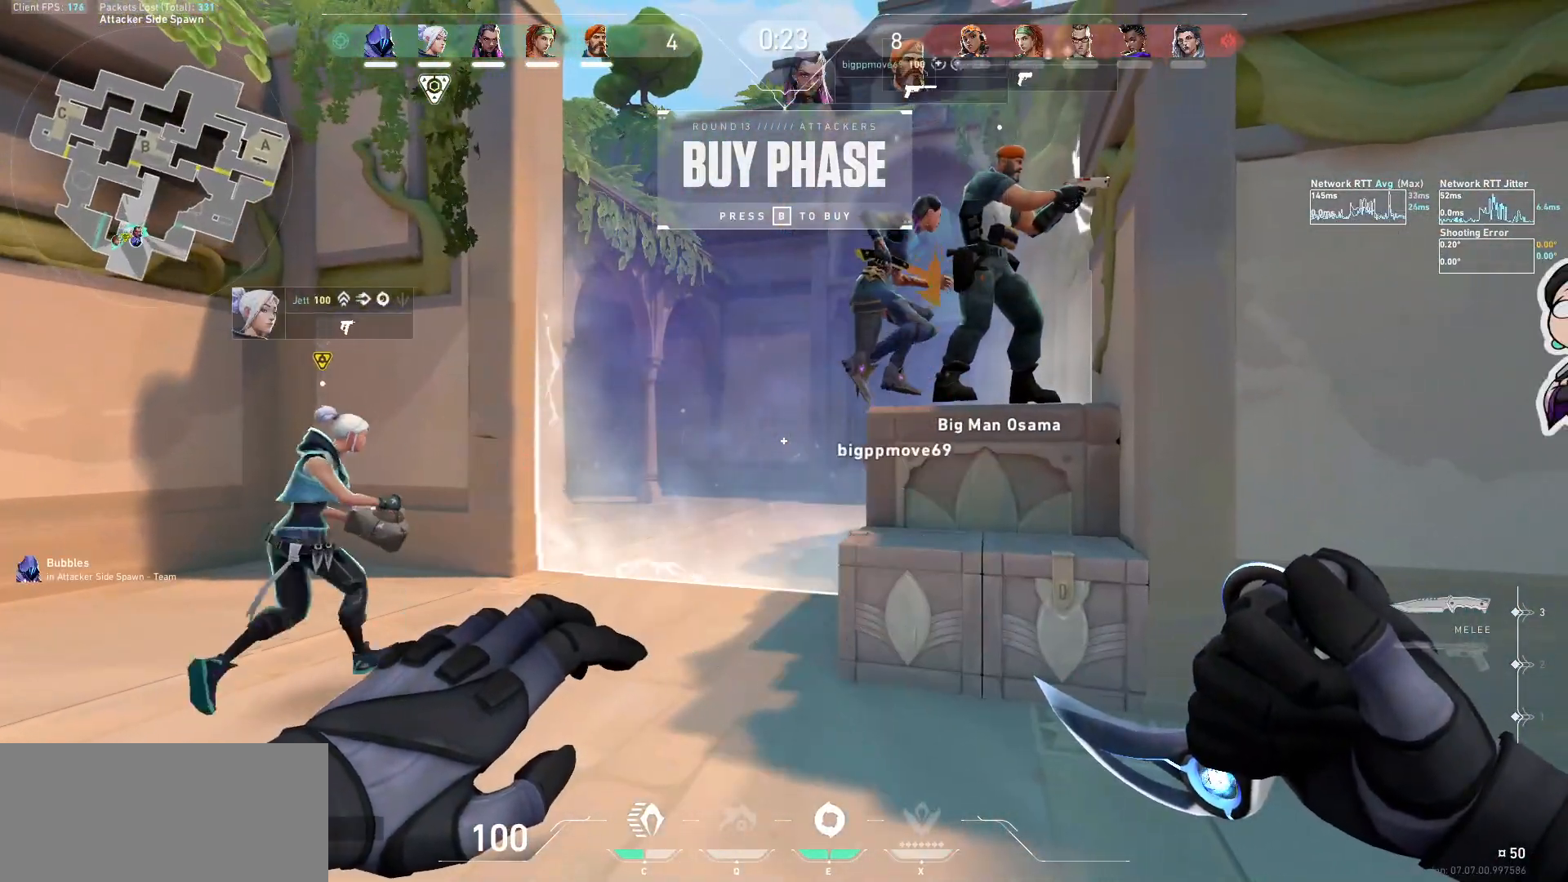
{"keys": [], "mouse": ["mb5"], "events": []}
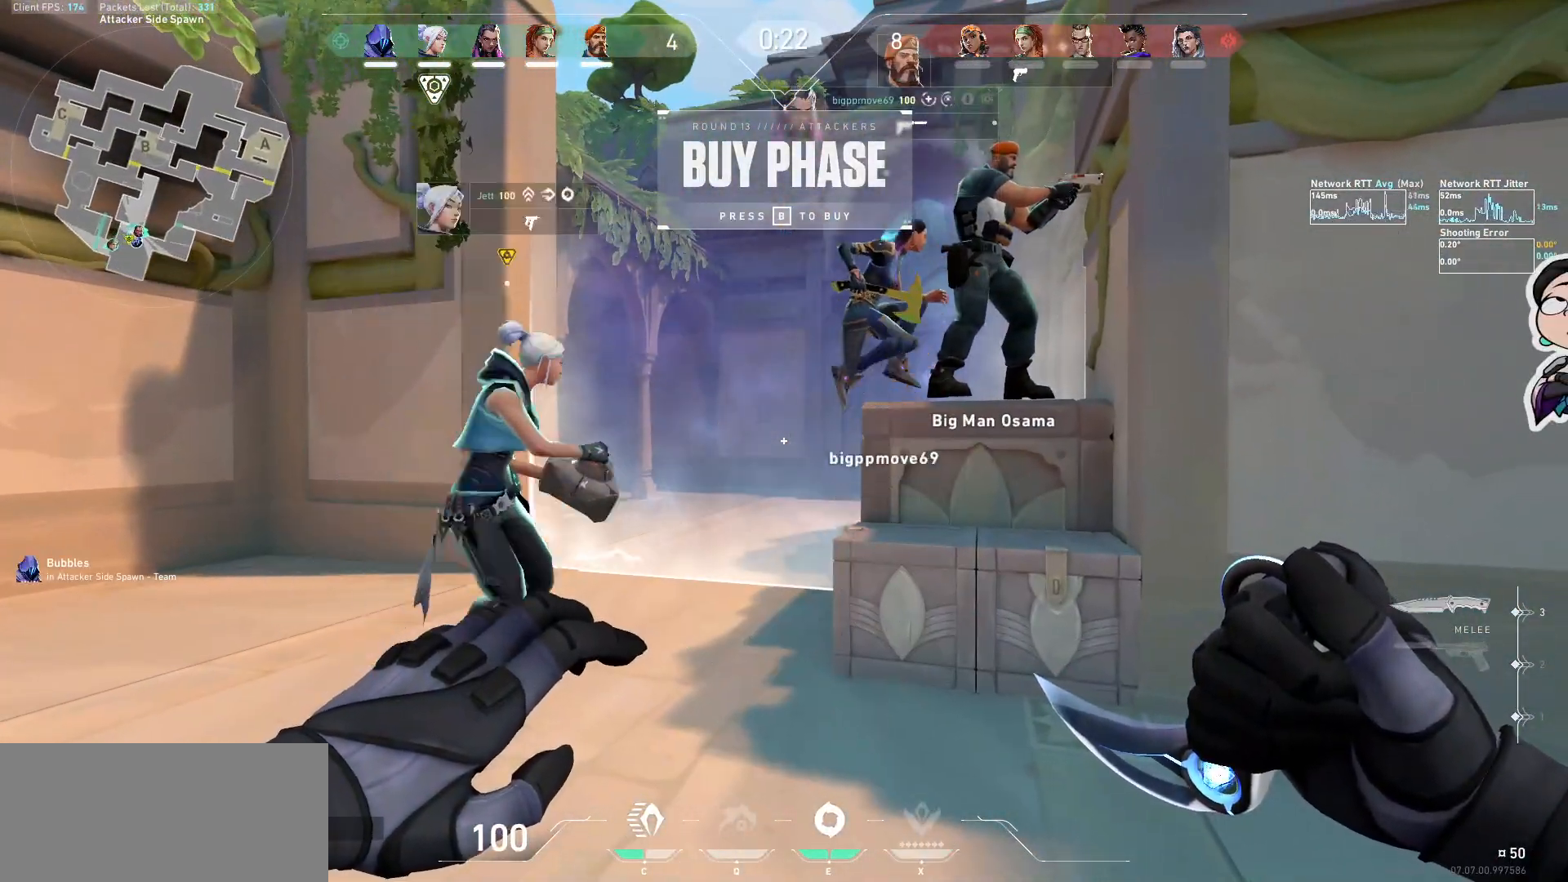
{"keys": ["a", "shift", "w"], "mouse": ["mb5"], "events": [[167, "w", "down"], [400, "shift", "down"], [433, "a", "down"]]}
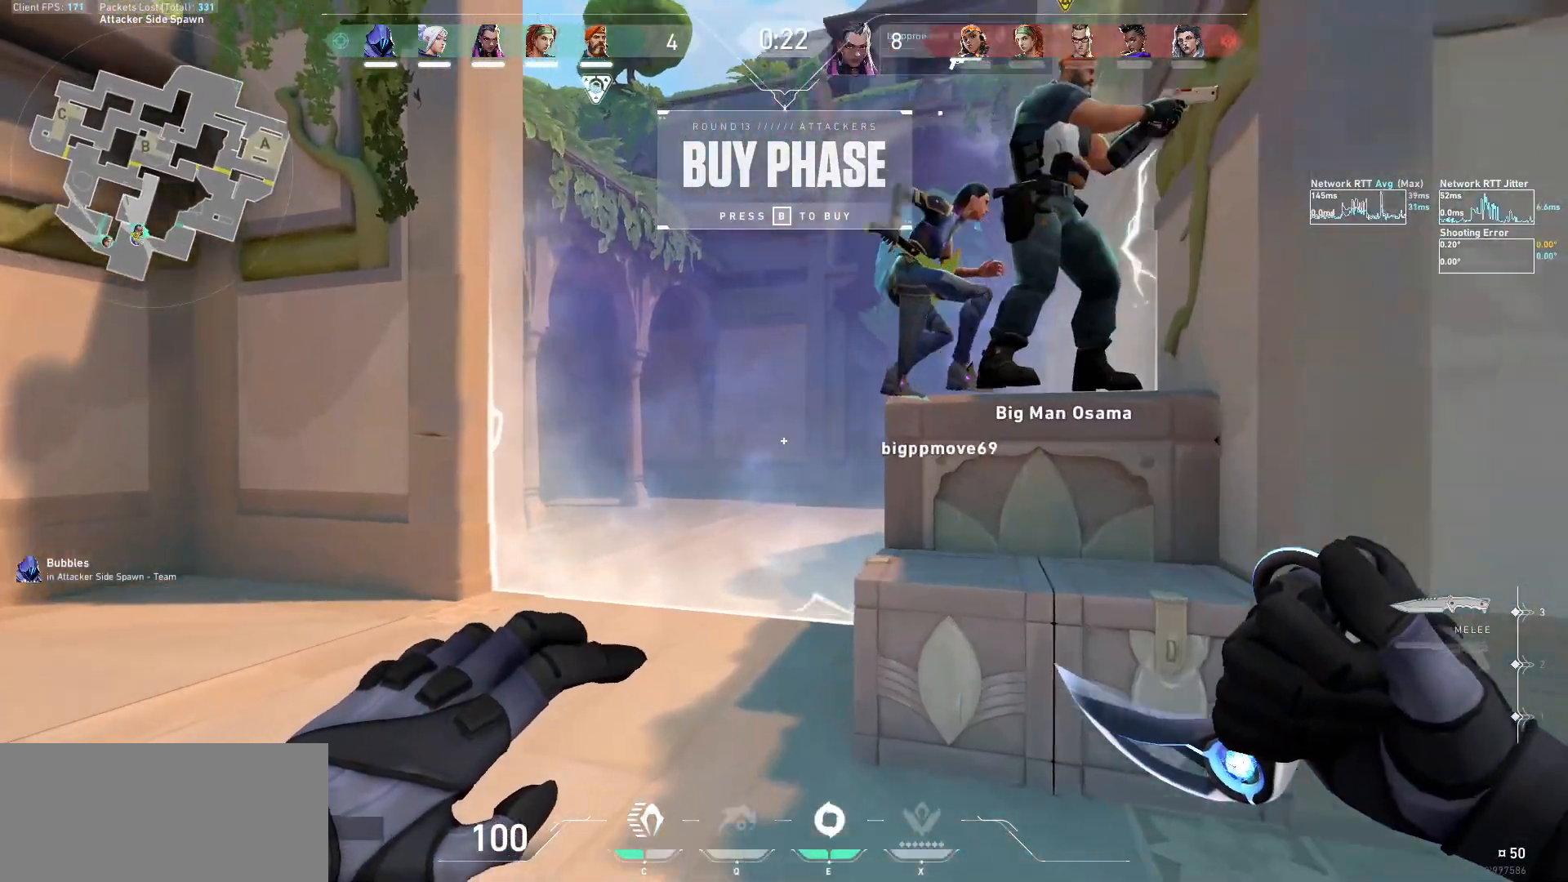
{"keys": ["a", "shift", "w"], "mouse": ["mb5"], "events": []}
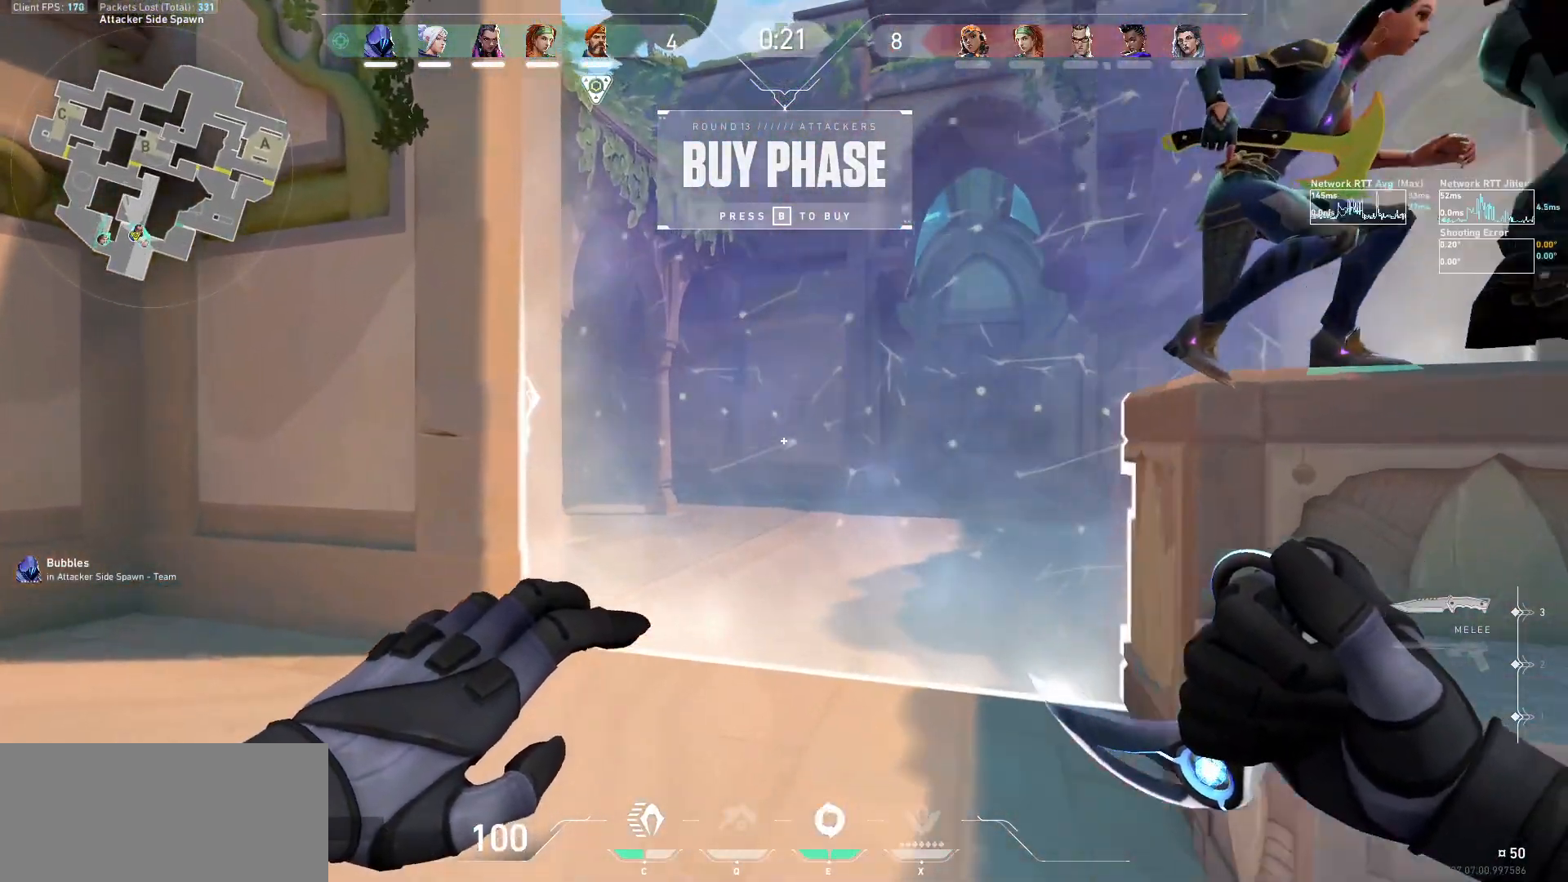
{"keys": ["a", "shift", "w"], "mouse": [], "events": [[367, "mouse_mb5", "up"]]}
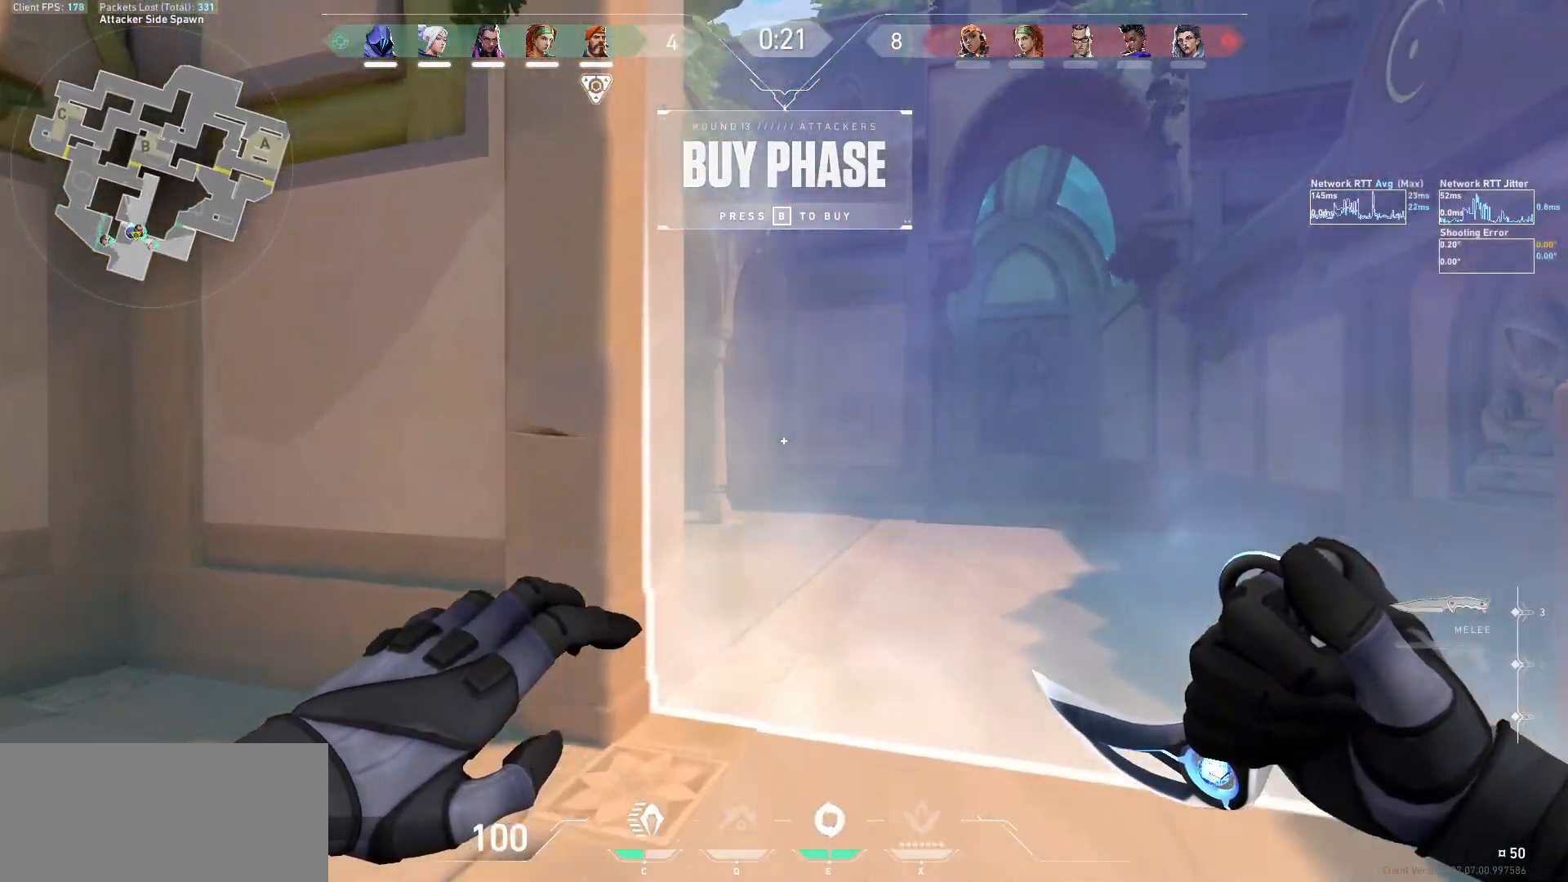
{"keys": ["s"], "mouse": [], "events": [[333, "a", "up"], [333, "shift", "up"], [333, "w", "up"], [500, "s", "down"]]}